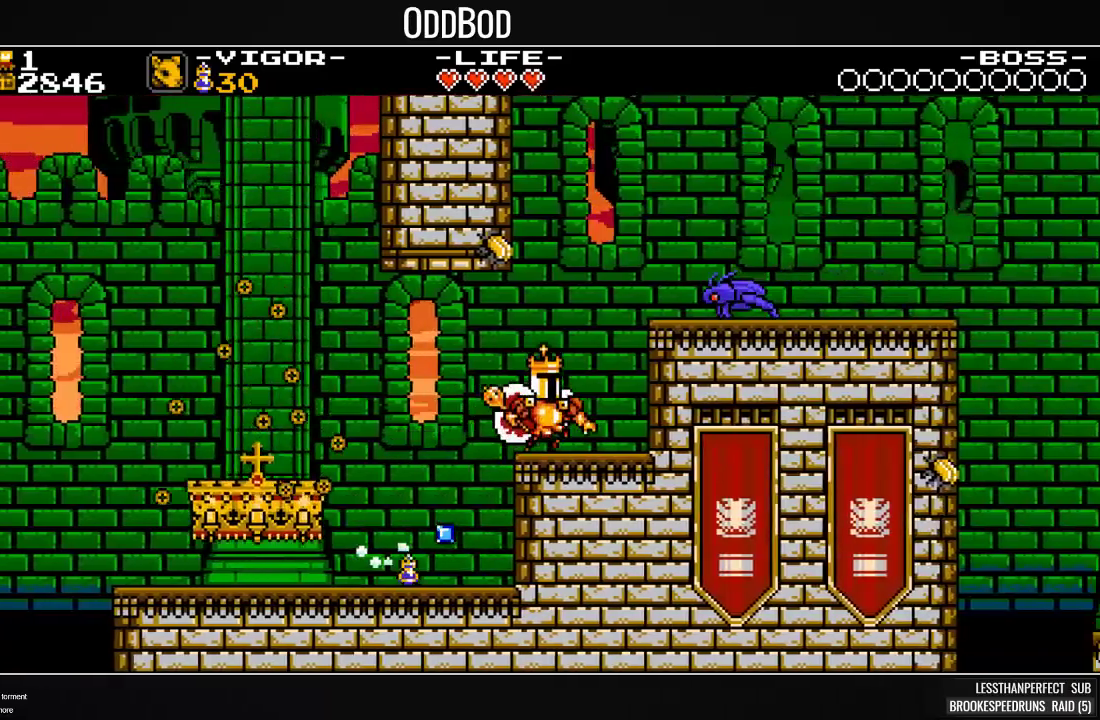
Gameplay with a controller (PlayStation layout); each line is a JSON object with the inputs held at the frame after it. "events" lists button and stick changes between this image and that frame as [ms after this image, input, new state], when the widget could be followed in between. Not read: START left_stick right_stick.
{"buttons": ["DPAD_RIGHT"], "events": [[67, "CROSS", "down"], [300, "SQUARE", "down"], [433, "CROSS", "up"], [467, "SQUARE", "up"]]}
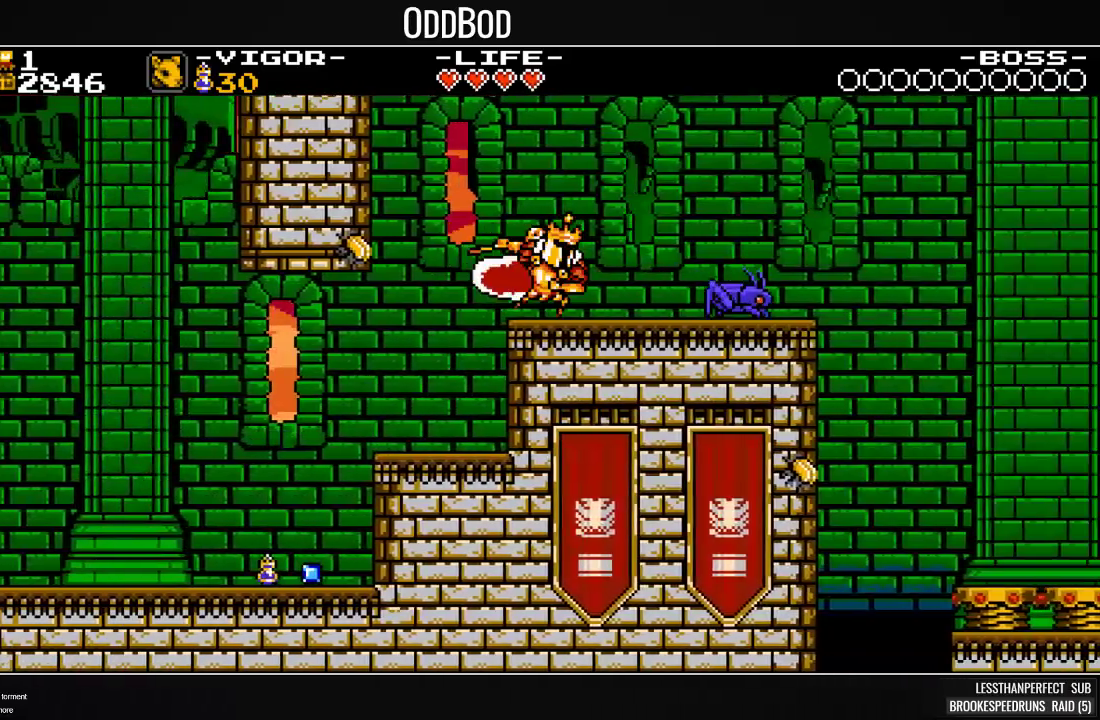
{"buttons": ["DPAD_RIGHT"], "events": [[100, "SQUARE", "down"], [267, "SQUARE", "up"], [400, "SQUARE", "down"], [500, "SQUARE", "up"]]}
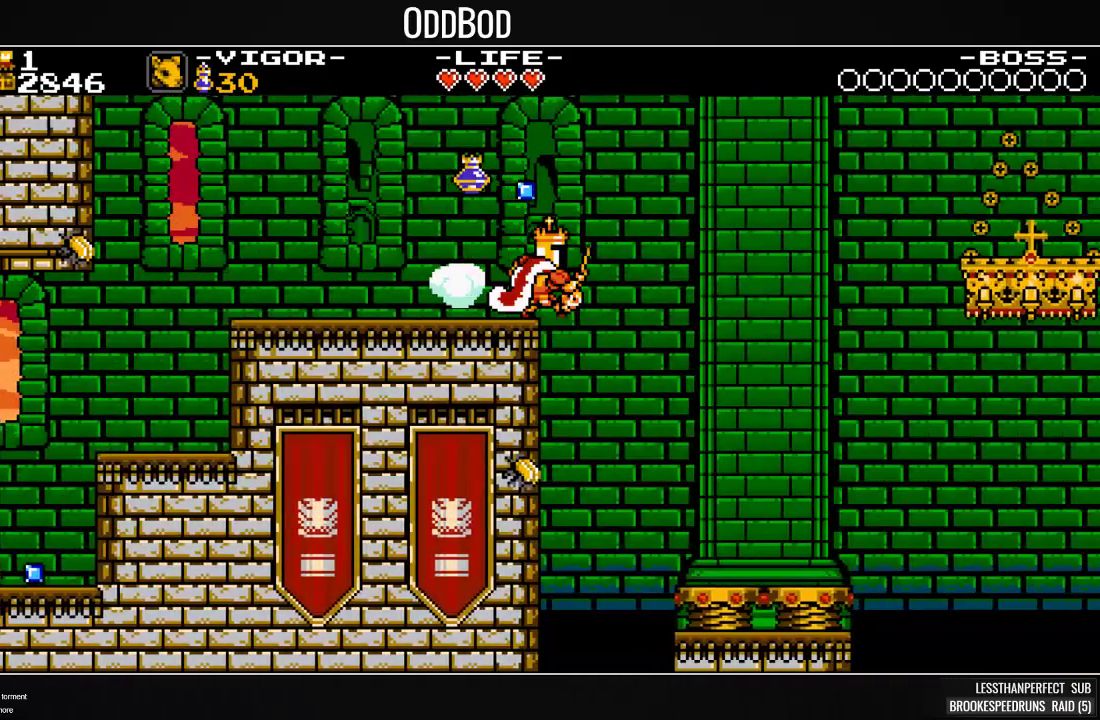
{"buttons": [], "events": [[67, "SQUARE", "down"], [167, "SQUARE", "up"], [333, "DPAD_RIGHT", "up"]]}
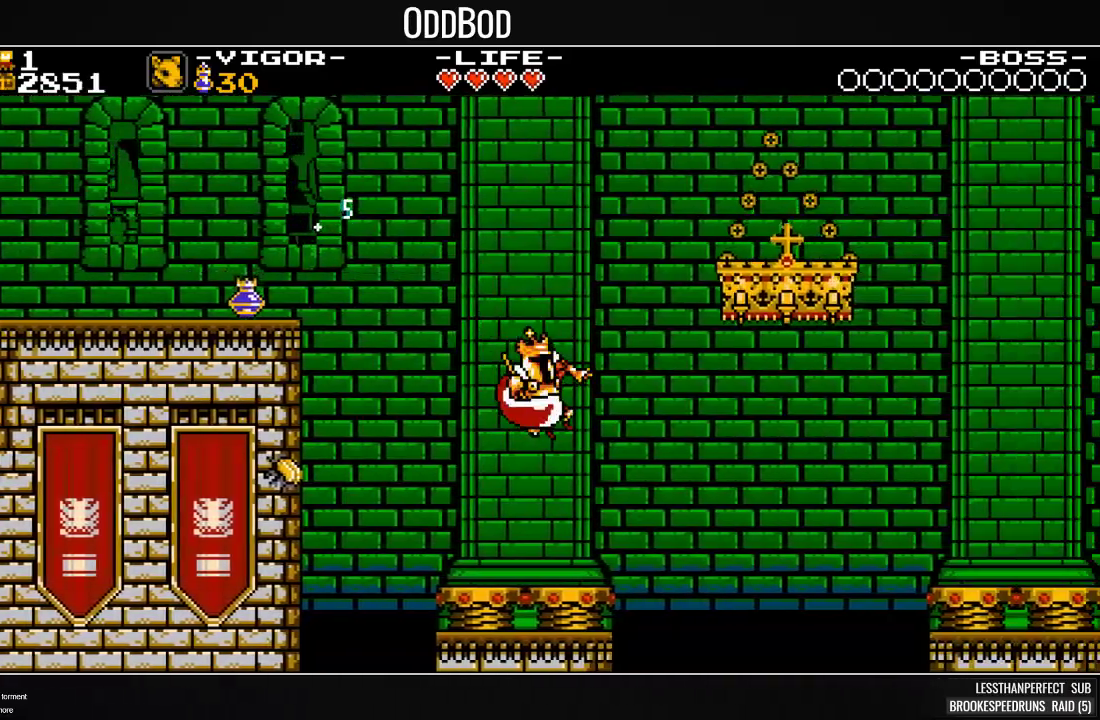
{"buttons": ["DPAD_RIGHT"], "events": [[267, "DPAD_RIGHT", "down"]]}
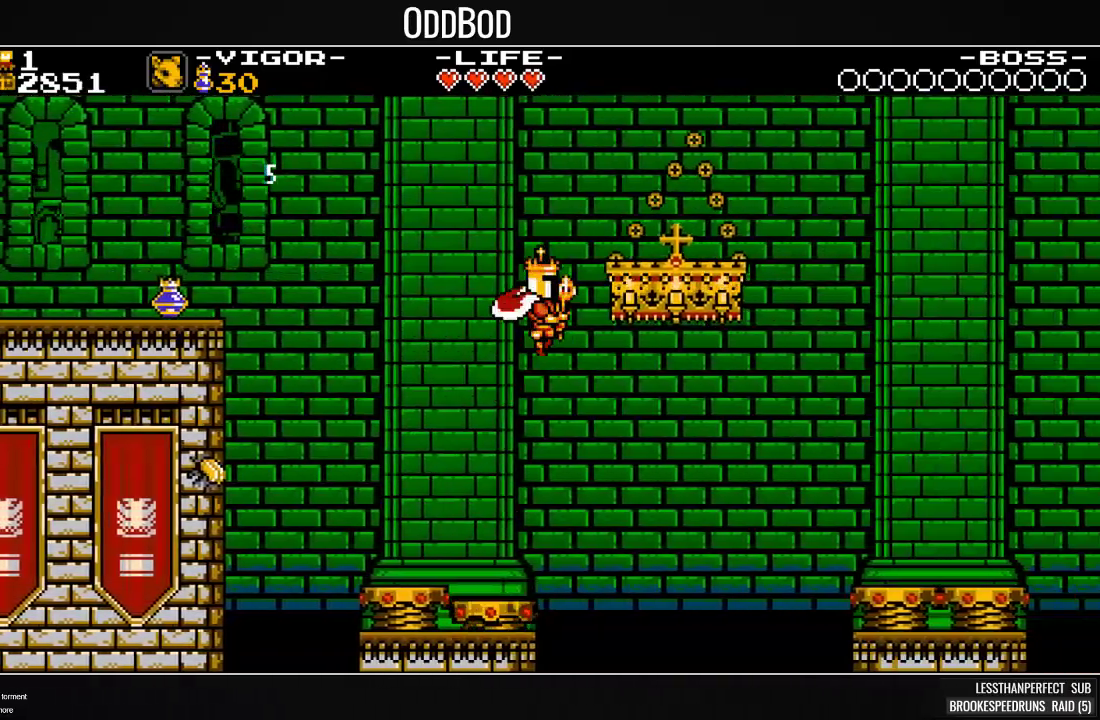
{"buttons": ["DPAD_RIGHT"], "events": [[67, "SQUARE", "down"], [200, "SQUARE", "up"]]}
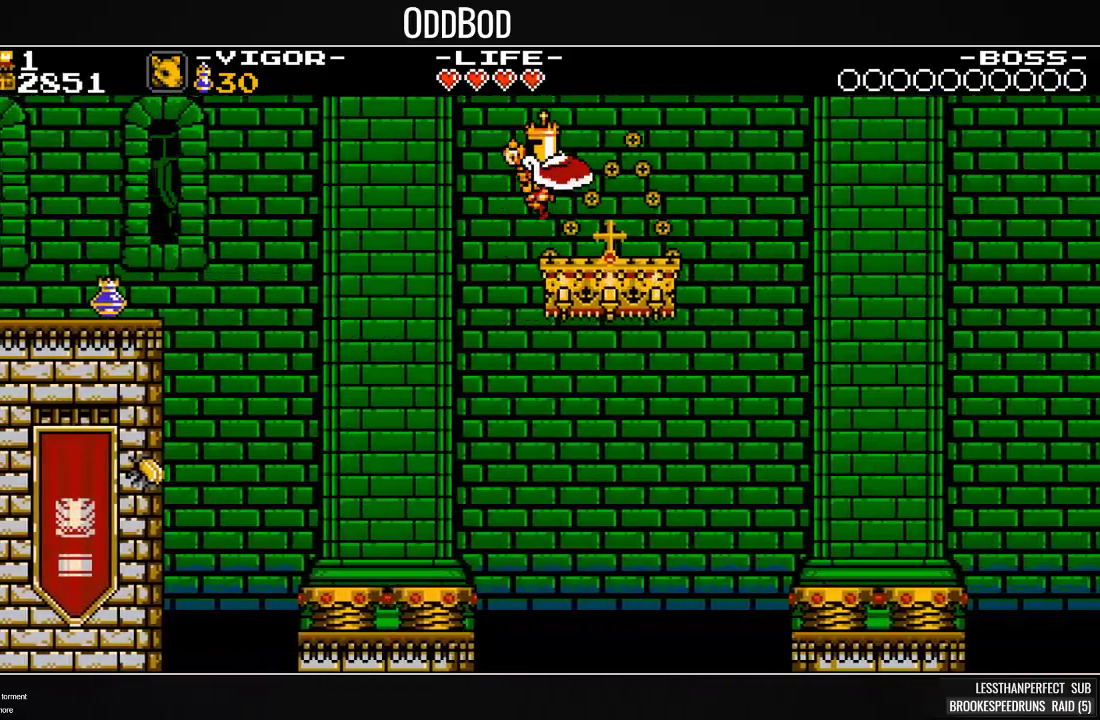
{"buttons": ["DPAD_RIGHT"], "events": [[300, "DPAD_RIGHT", "up"], [333, "DPAD_RIGHT", "down"]]}
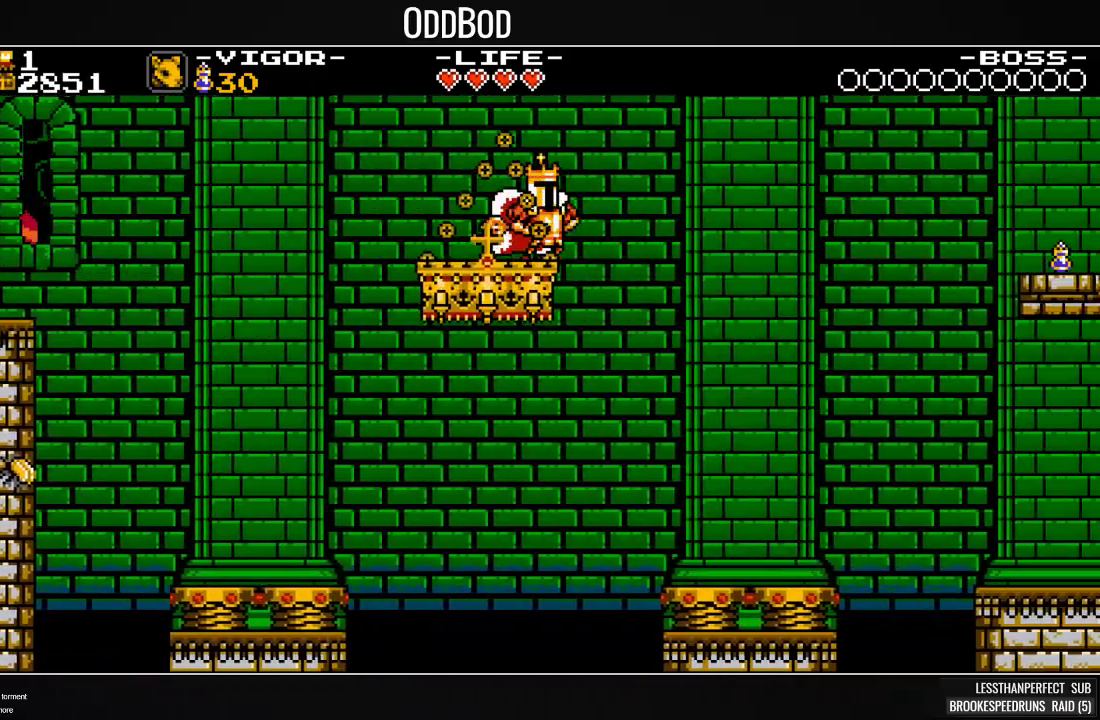
{"buttons": ["CROSS", "SQUARE", "DPAD_RIGHT"], "events": [[33, "CROSS", "down"], [467, "SQUARE", "down"]]}
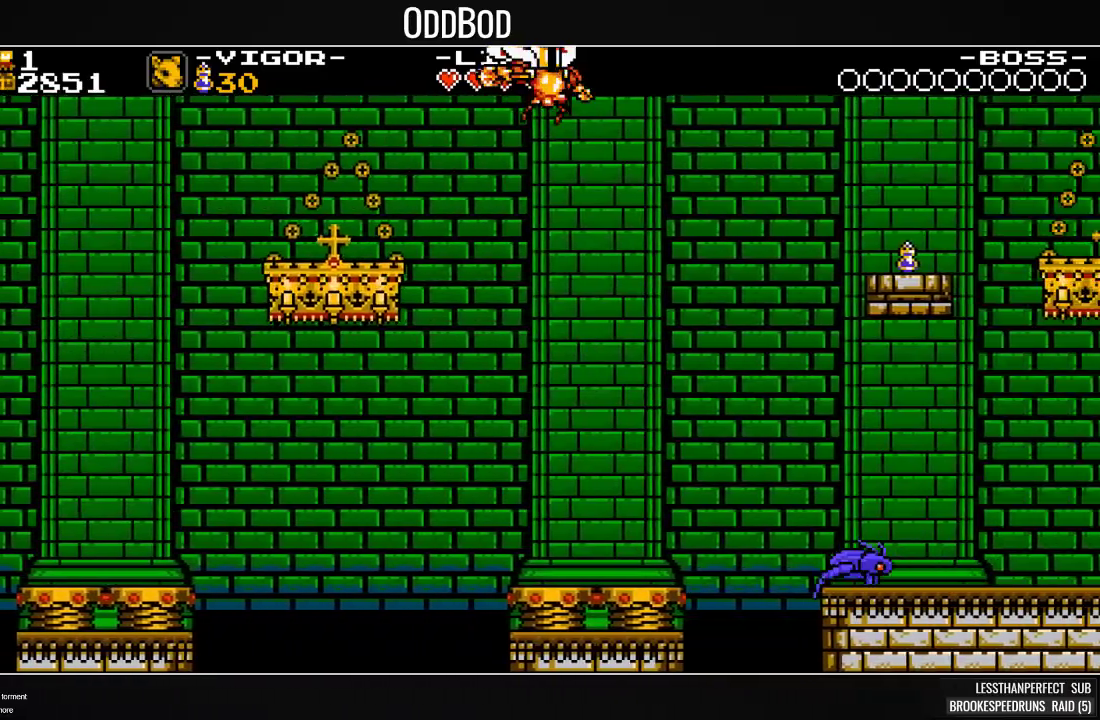
{"buttons": ["CROSS", "SQUARE", "DPAD_RIGHT"], "events": [[167, "SQUARE", "up"], [333, "SQUARE", "down"]]}
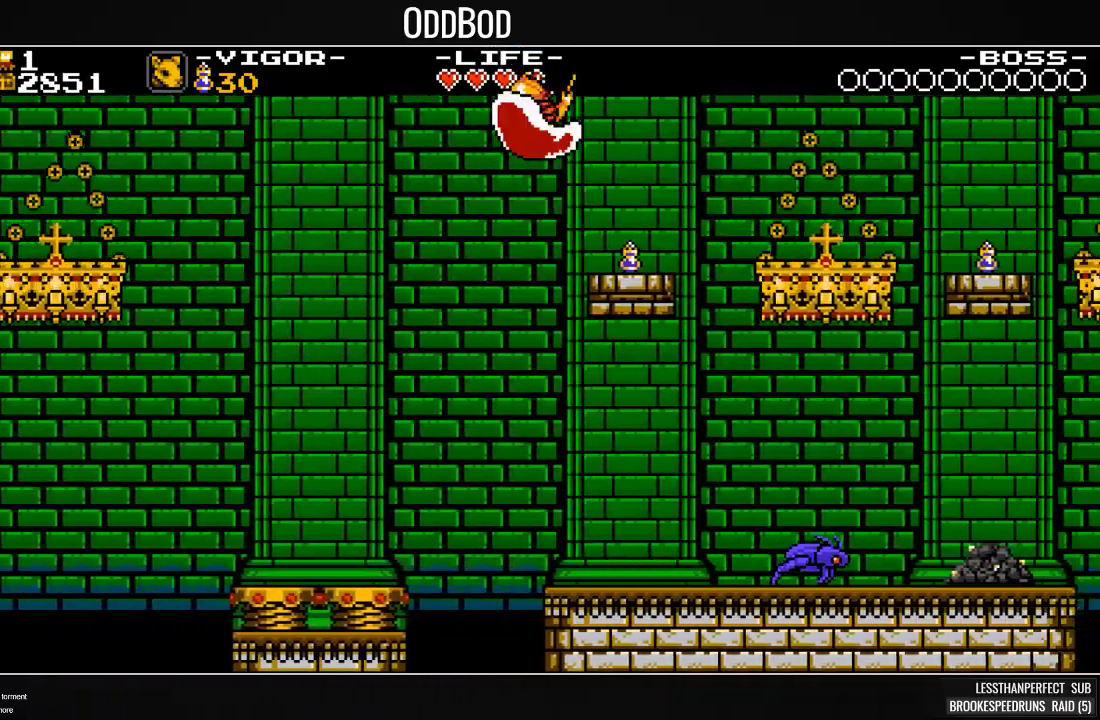
{"buttons": ["CROSS", "SQUARE", "DPAD_RIGHT"], "events": [[67, "CROSS", "up"], [67, "SQUARE", "up"], [267, "CROSS", "down"], [400, "SQUARE", "down"]]}